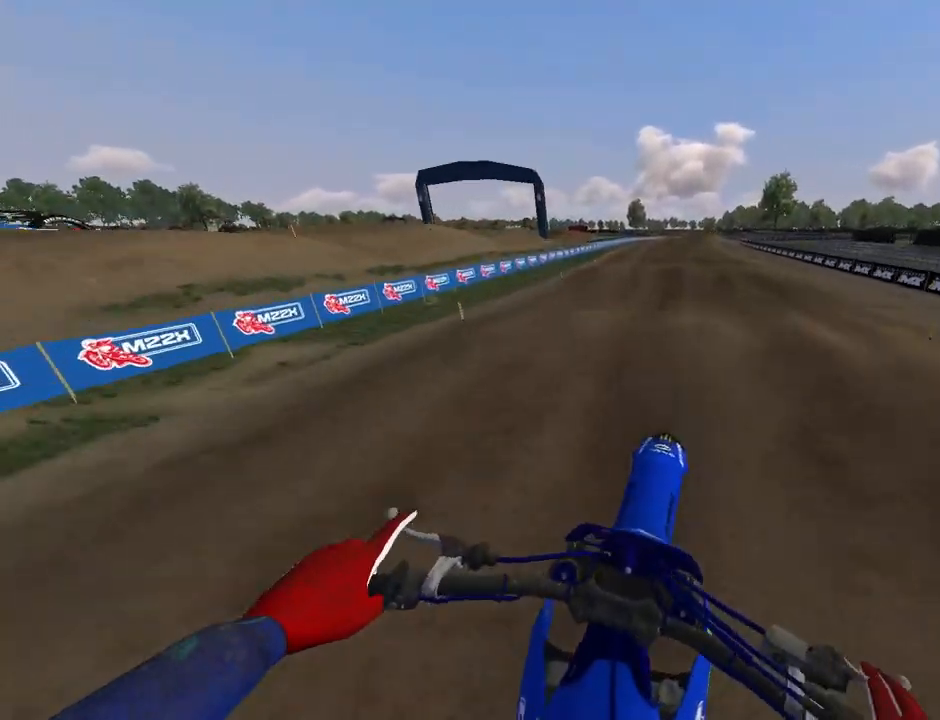
Gameplay with a controller (Xbox layout); each line is a JSON object with the inputs held at the frame after it. "events" lists button and stick changes between this image and that frame as [ms after this image, input, new state], when the widget could be followed in between.
{"buttons": ["R2"], "left_stick": "center", "right_stick": "down", "events": [[33, "left_stick", "right"], [67, "R2", "down"], [100, "left_stick", "center"], [100, "right_stick", "down"]]}
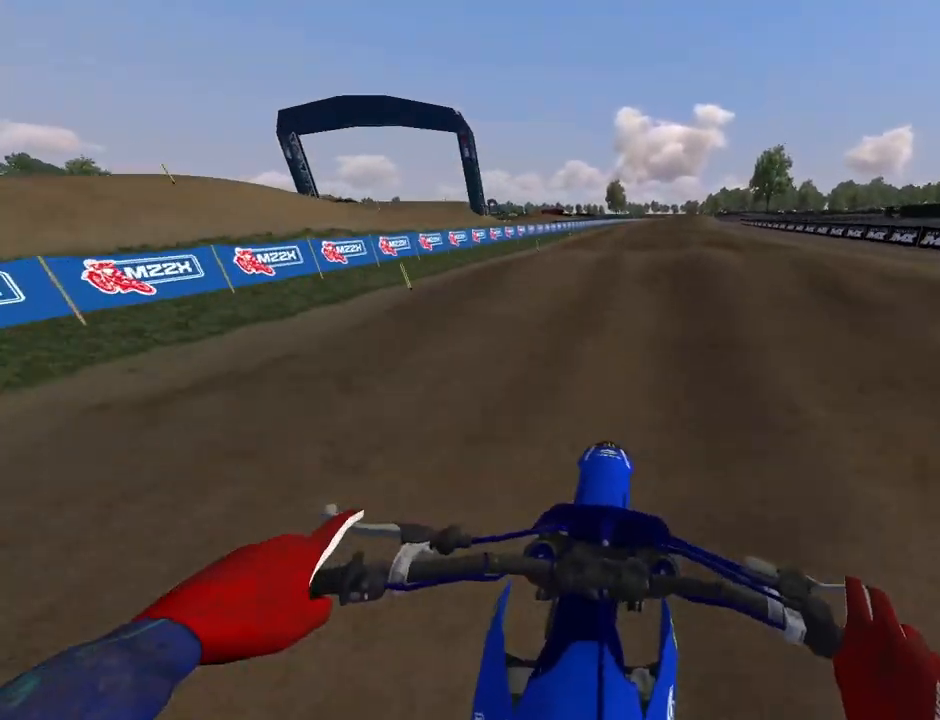
{"buttons": ["R2"], "left_stick": "center", "right_stick": "down", "events": []}
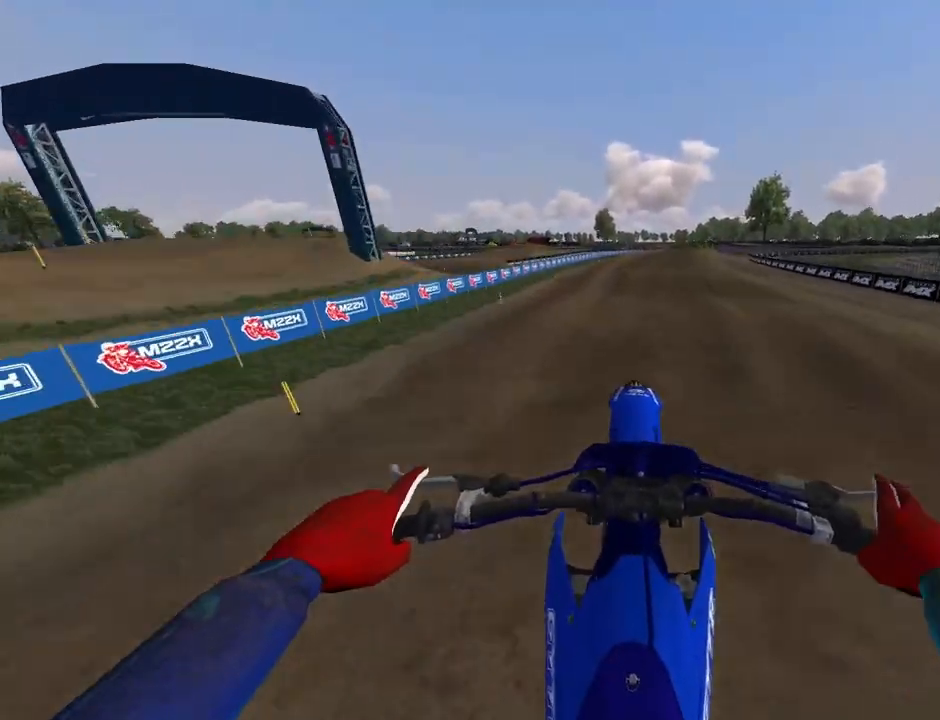
{"buttons": [], "left_stick": "center", "right_stick": "center", "events": [[33, "R2", "up"], [33, "right_stick", "center"], [67, "left_stick", "right"], [233, "left_stick", "center"], [333, "left_stick", "right"], [467, "left_stick", "center"]]}
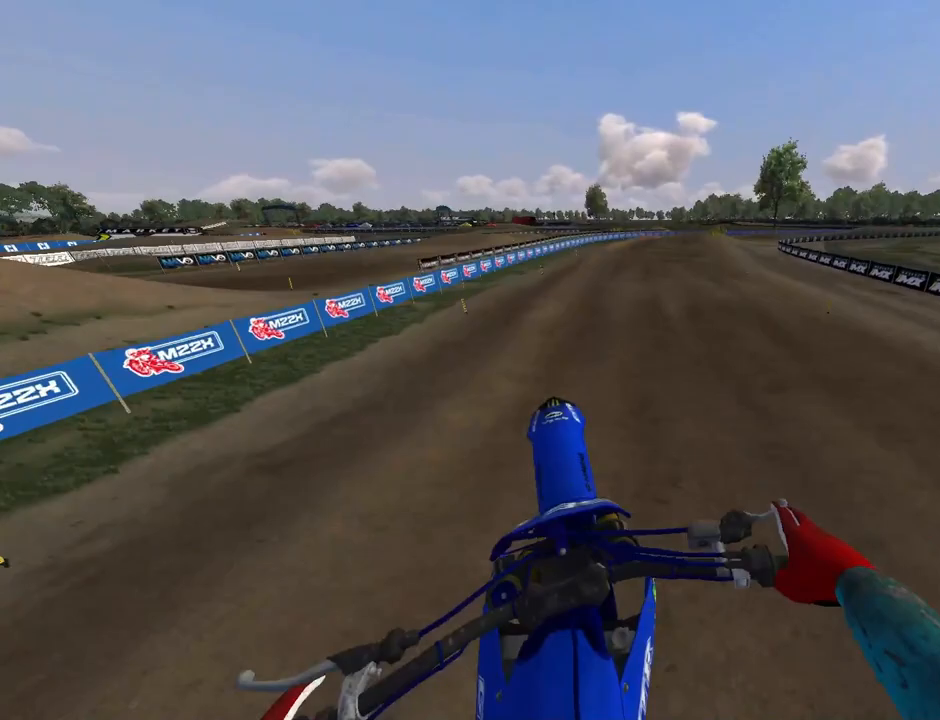
{"buttons": ["R2"], "left_stick": "center", "right_stick": "down", "events": [[67, "R2", "down"], [67, "left_stick", "right"], [100, "right_stick", "down"], [200, "left_stick", "left"], [367, "left_stick", "center"]]}
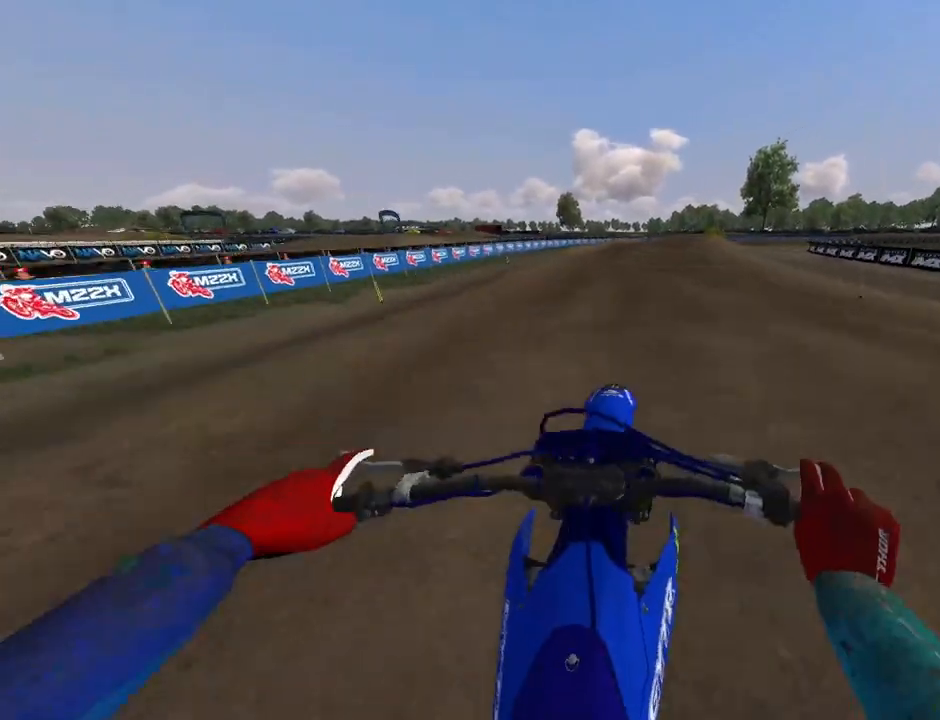
{"buttons": [], "left_stick": "center", "right_stick": "right", "events": [[167, "left_stick", "right"], [200, "R2", "up"], [200, "right_stick", "center"], [500, "left_stick", "center"], [500, "right_stick", "right"]]}
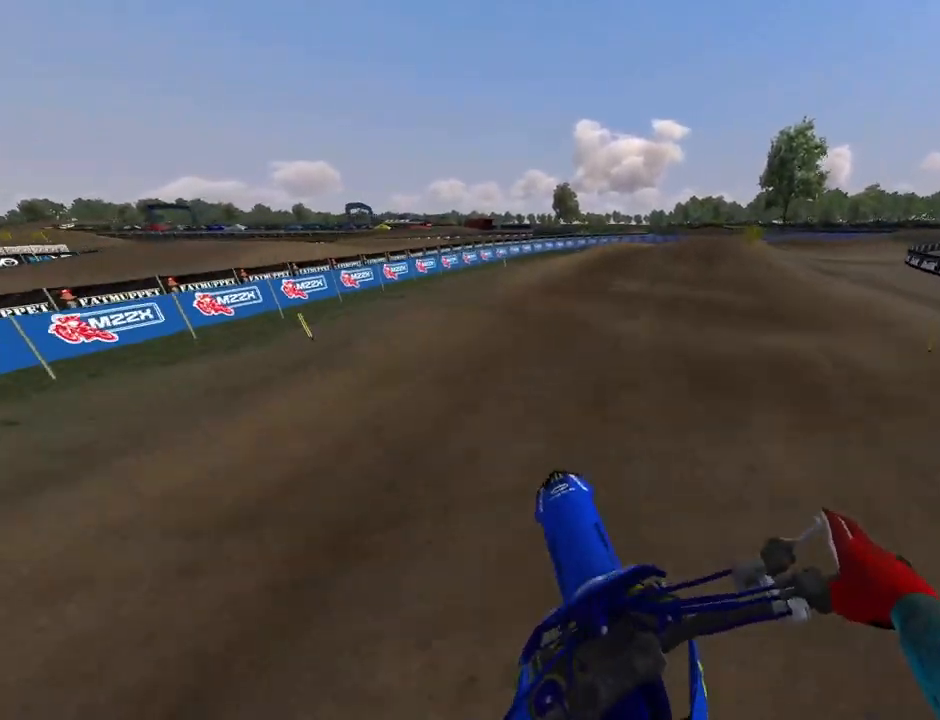
{"buttons": ["R1"], "left_stick": "center", "right_stick": "down", "events": [[67, "left_stick", "right"], [67, "right_stick", "down-right"], [167, "R1", "down"], [200, "right_stick", "down-left"], [433, "right_stick", "down"], [467, "left_stick", "center"]]}
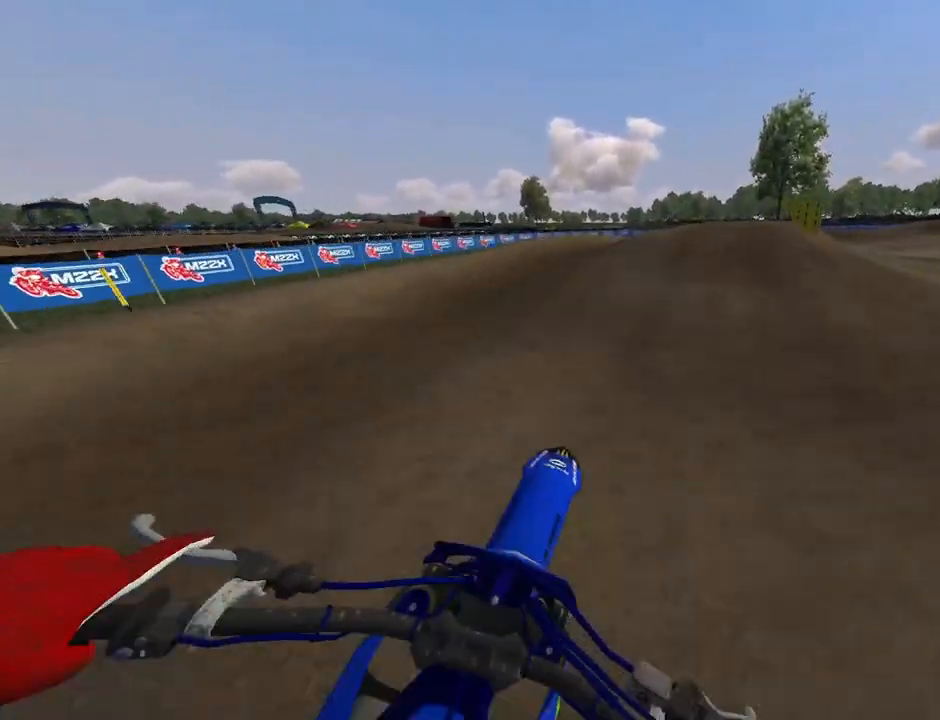
{"buttons": [], "left_stick": "right", "right_stick": "down", "events": [[33, "R1", "up"], [33, "left_stick", "right"], [133, "R2", "down"], [167, "right_stick", "center"], [233, "R2", "up"], [267, "right_stick", "down-right"], [367, "left_stick", "center"], [433, "left_stick", "right"], [433, "right_stick", "down"]]}
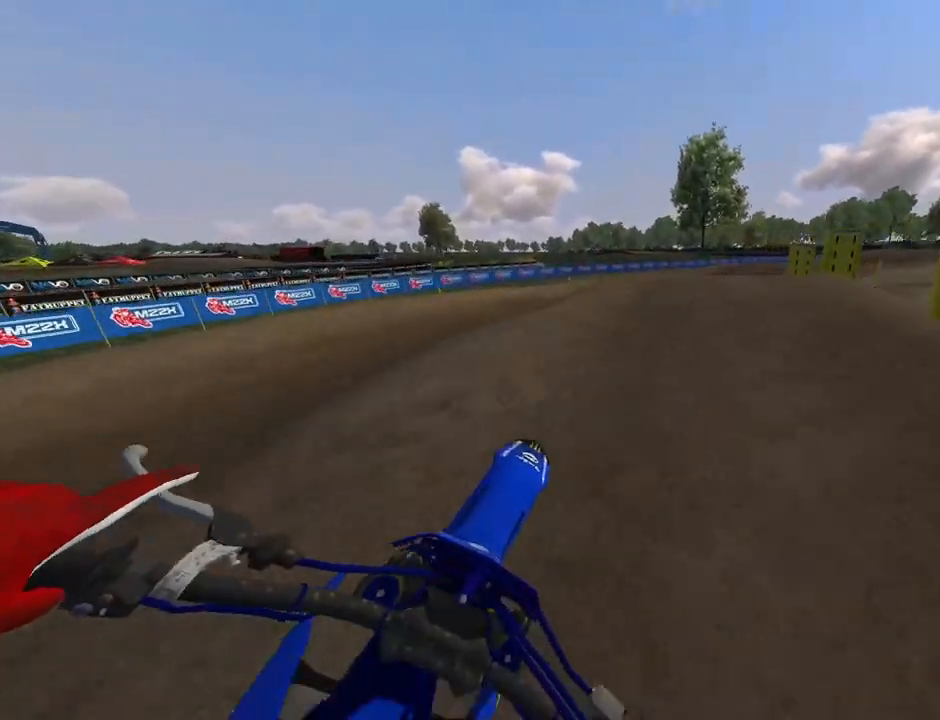
{"buttons": [], "left_stick": "center", "right_stick": "center", "events": [[33, "left_stick", "center"], [100, "left_stick", "right"], [300, "R2", "down"], [300, "left_stick", "center"], [367, "left_stick", "right"], [400, "R2", "up"], [433, "right_stick", "center"], [500, "left_stick", "center"]]}
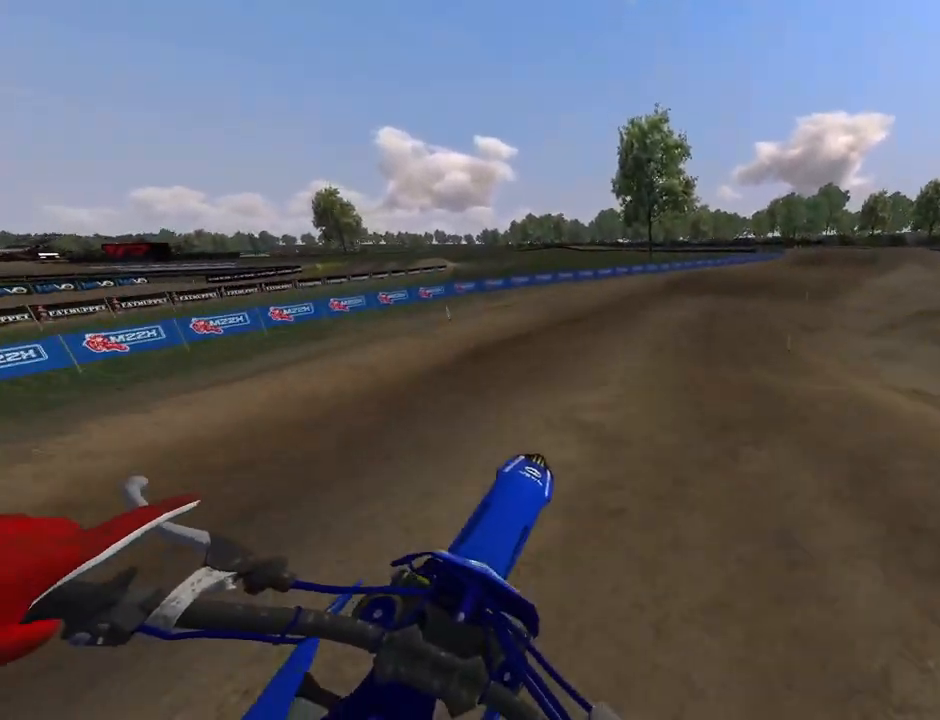
{"buttons": ["L1", "R2"], "left_stick": "right", "right_stick": "down-left", "events": [[33, "R2", "down"], [100, "left_stick", "right"], [133, "R2", "up"], [267, "right_stick", "down"], [333, "R2", "down"], [367, "L1", "down"], [367, "right_stick", "down-left"]]}
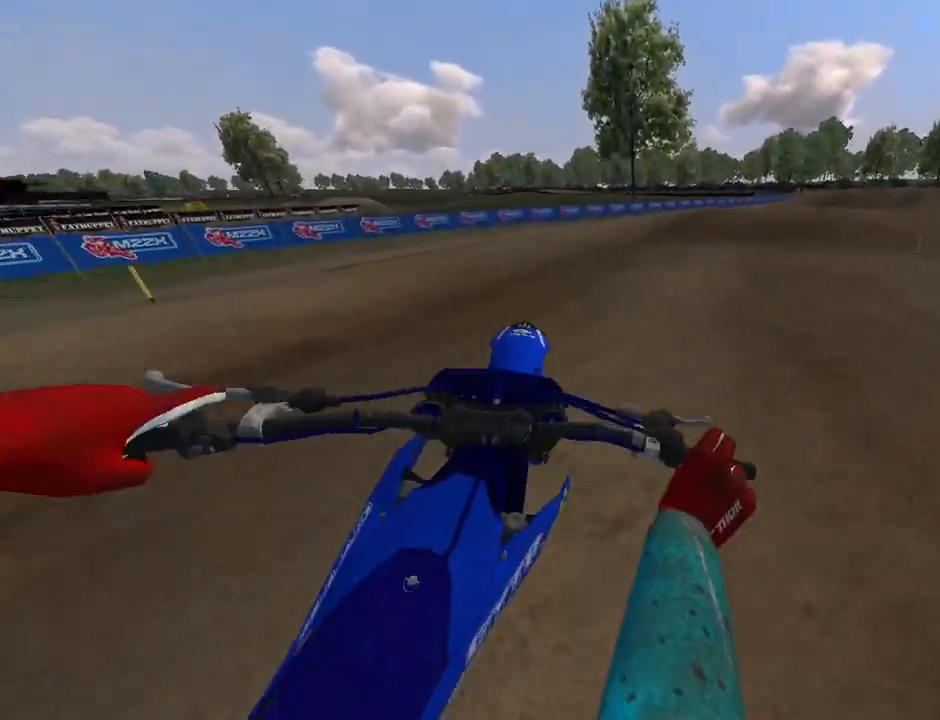
{"buttons": ["L1", "R2"], "left_stick": "right", "right_stick": "down-right", "events": [[133, "right_stick", "down"], [167, "left_stick", "center"], [400, "left_stick", "right"], [500, "right_stick", "down-right"]]}
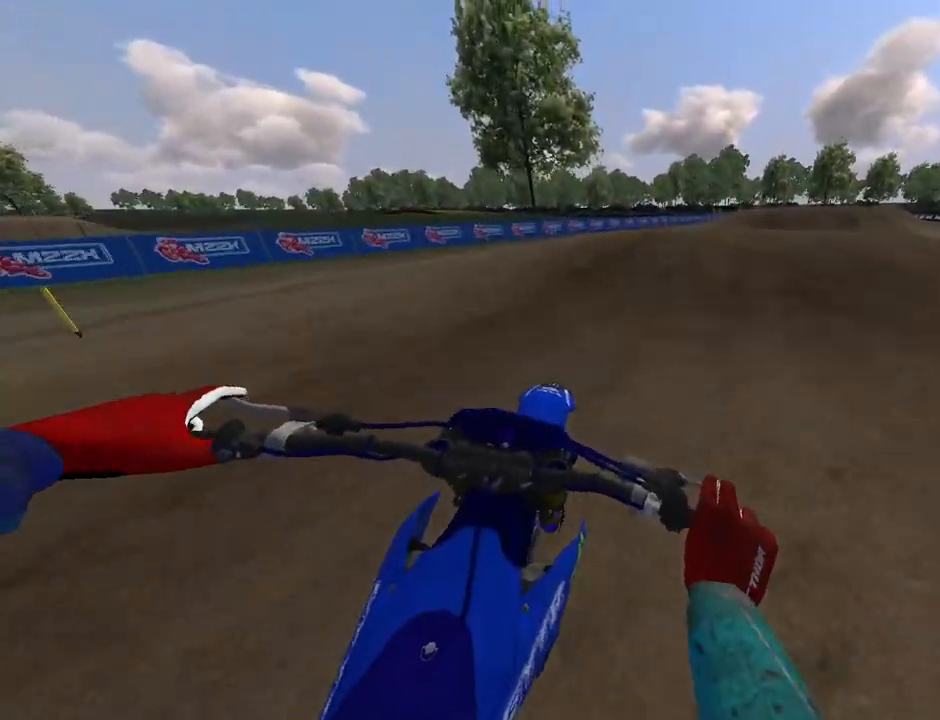
{"buttons": [], "left_stick": "center", "right_stick": "center", "events": [[400, "right_stick", "center"], [433, "L1", "up"], [433, "R2", "up"], [433, "left_stick", "center"]]}
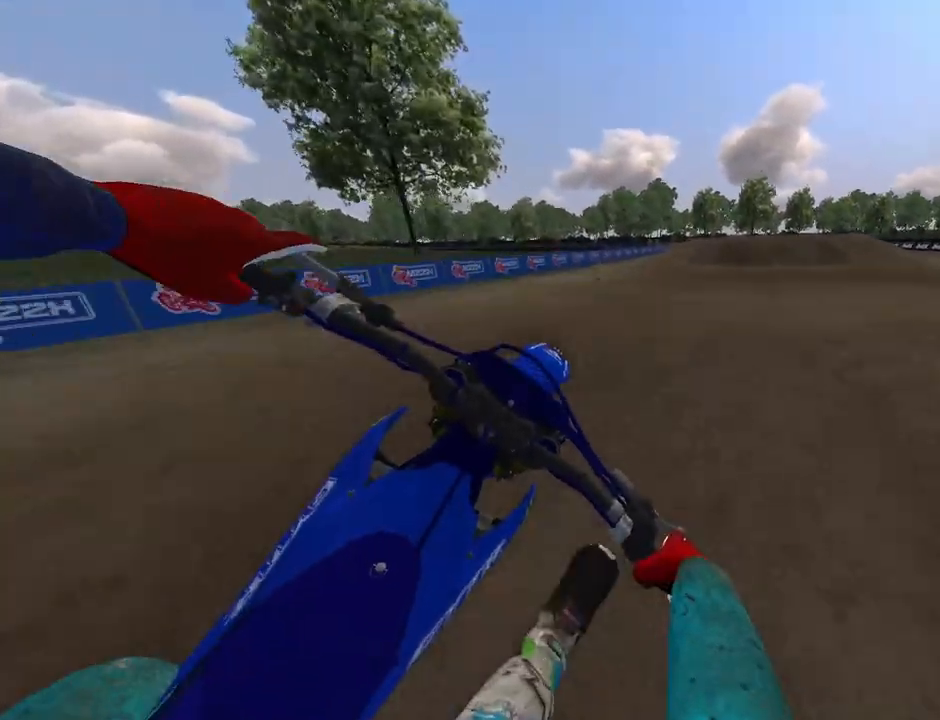
{"buttons": [], "left_stick": "center", "right_stick": "right", "events": [[33, "R2", "down"], [67, "left_stick", "right"], [167, "R2", "up"], [200, "left_stick", "center"], [233, "R2", "down"], [300, "left_stick", "right"], [367, "R2", "up"], [400, "right_stick", "right"], [500, "left_stick", "center"]]}
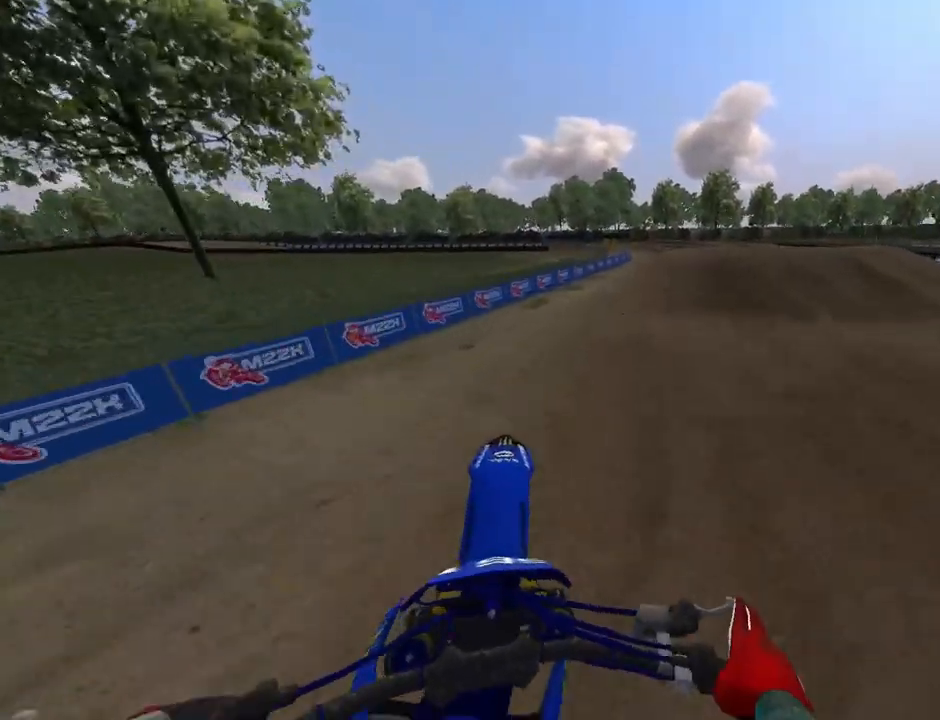
{"buttons": ["R2"], "left_stick": "center", "right_stick": "center", "events": [[67, "R2", "down"], [67, "left_stick", "right"], [100, "right_stick", "center"], [167, "right_stick", "down"], [233, "left_stick", "center"], [300, "left_stick", "right"], [433, "left_stick", "center"], [467, "right_stick", "center"]]}
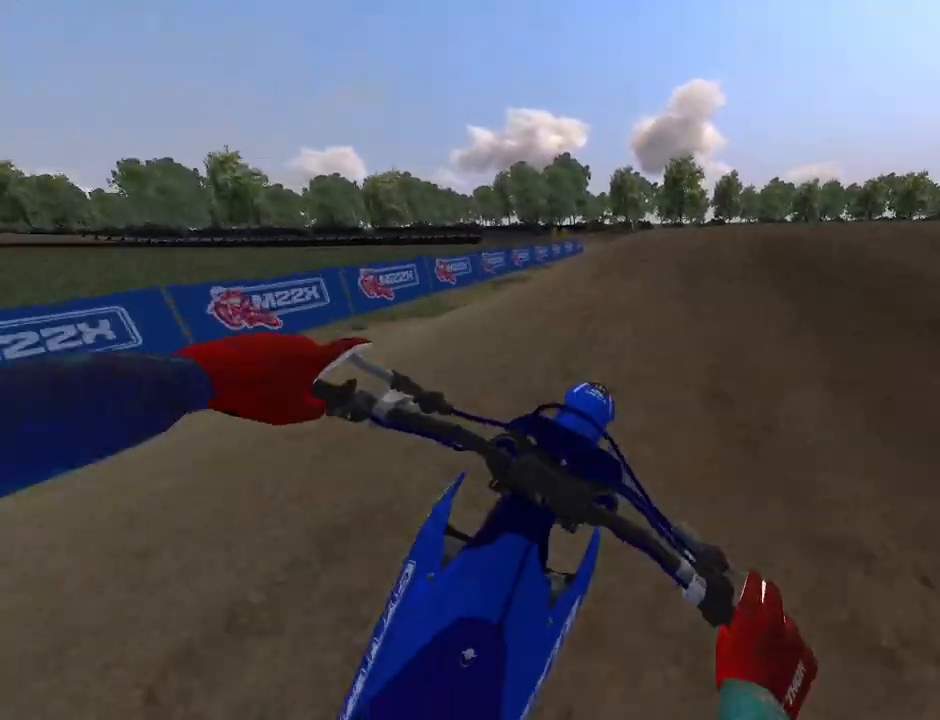
{"buttons": [], "left_stick": "center", "right_stick": "center", "events": [[67, "R2", "up"]]}
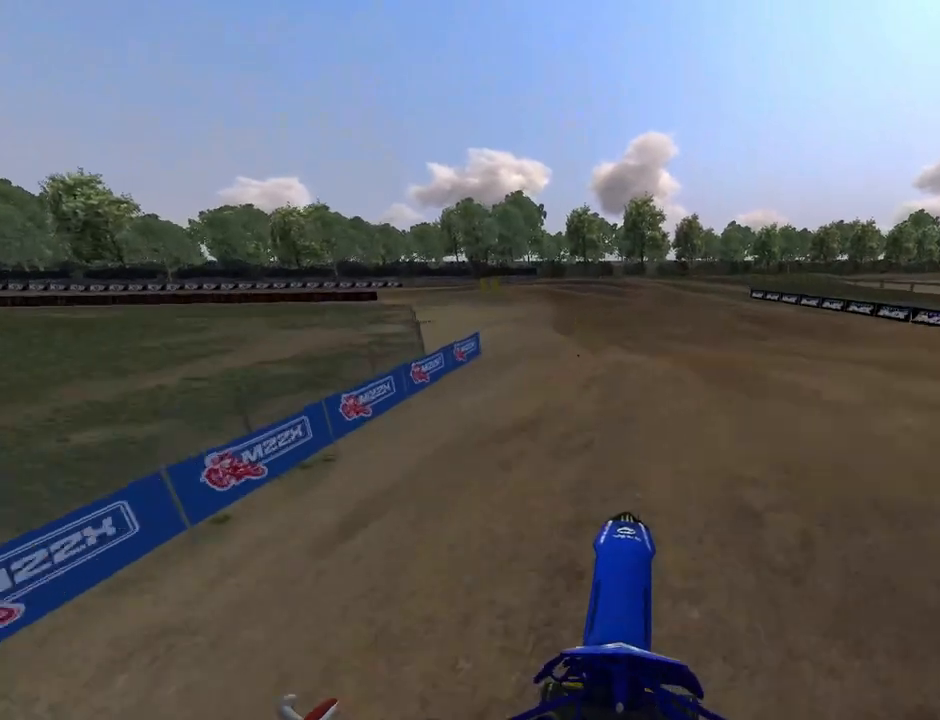
{"buttons": ["R2"], "left_stick": "center", "right_stick": "center", "events": [[67, "left_stick", "left"], [167, "R2", "down"], [300, "A", "down"], [367, "A", "up"], [500, "left_stick", "center"]]}
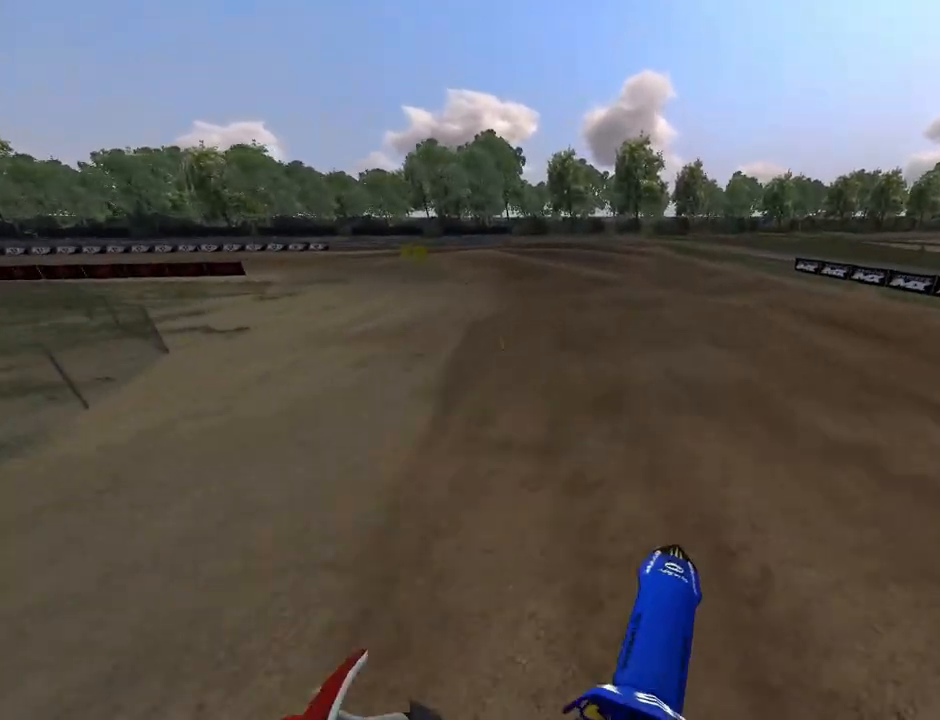
{"buttons": ["R1"], "left_stick": "center", "right_stick": "left", "events": [[33, "R2", "up"], [67, "left_stick", "left"], [67, "right_stick", "up-left"], [200, "R1", "down"], [200, "right_stick", "center"], [400, "right_stick", "left"], [433, "left_stick", "center"]]}
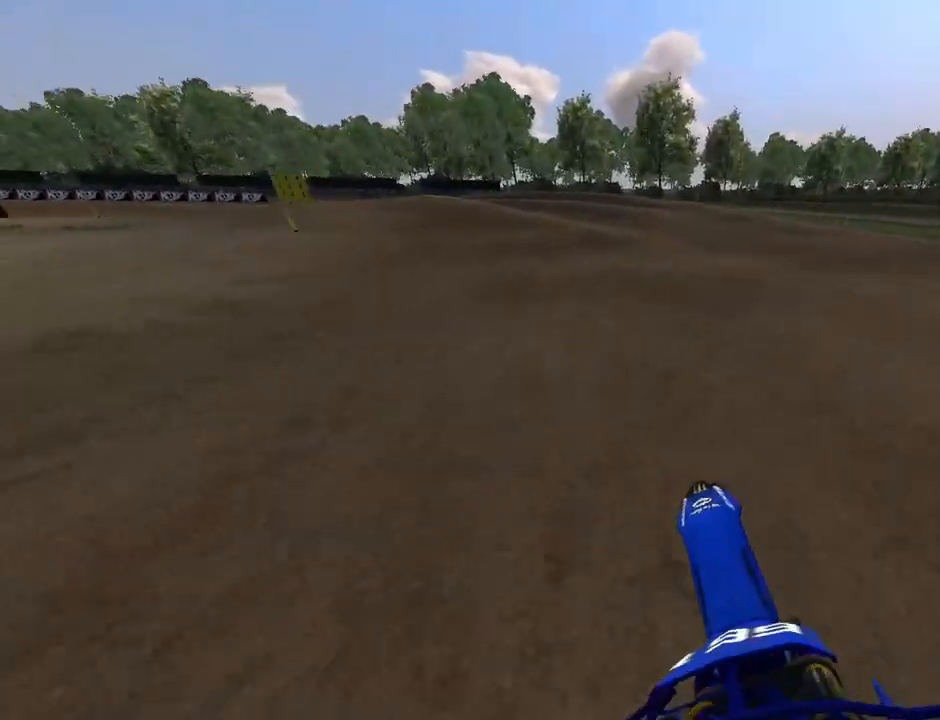
{"buttons": ["L1"], "left_stick": "left", "right_stick": "center", "events": [[67, "R1", "up"], [67, "left_stick", "left"], [100, "right_stick", "center"], [200, "L1", "down"], [233, "right_stick", "down-right"], [300, "R2", "down"], [433, "left_stick", "center"], [467, "R2", "up"], [467, "right_stick", "center"], [500, "left_stick", "left"]]}
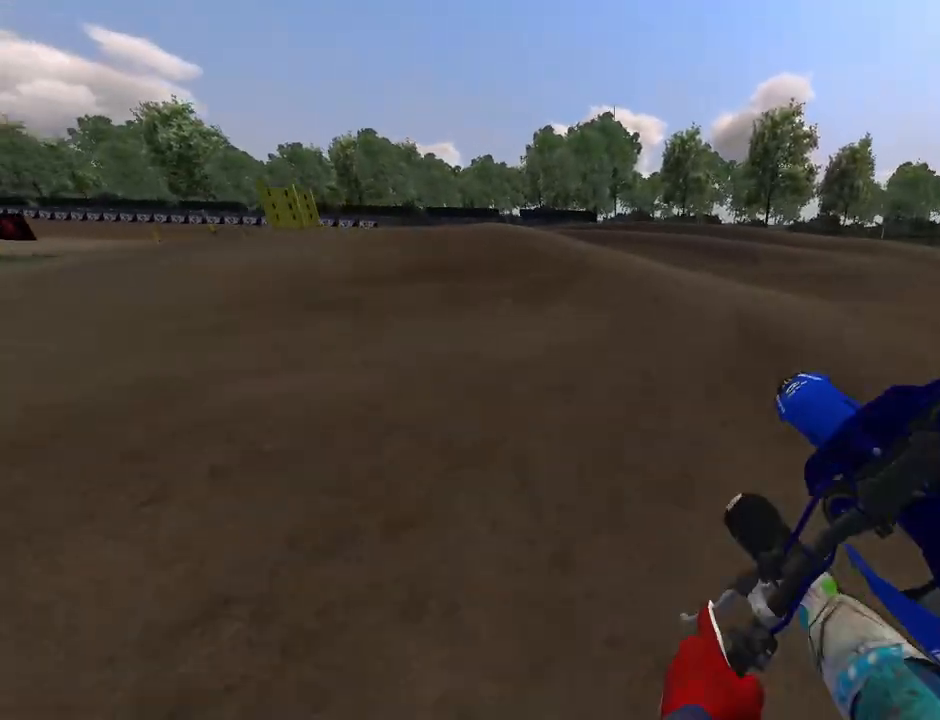
{"buttons": ["L1", "R2"], "left_stick": "left", "right_stick": "left", "events": [[33, "right_stick", "down-right"], [67, "R2", "down"], [133, "right_stick", "down"], [200, "R2", "up"], [267, "R2", "down"], [333, "right_stick", "left"], [400, "R2", "up"], [433, "R2", "down"]]}
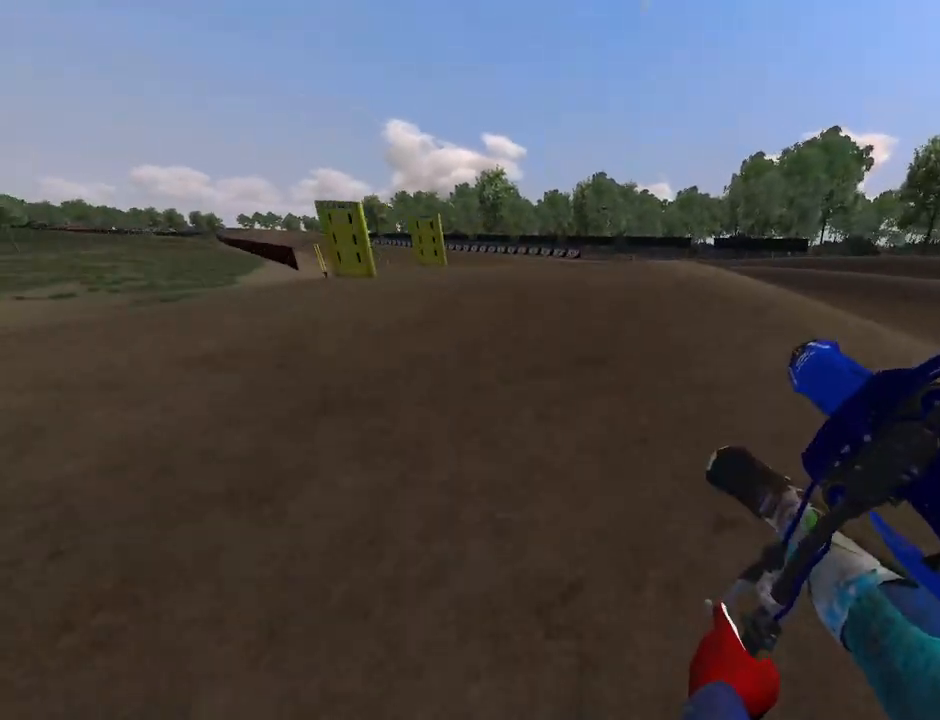
{"buttons": ["L1"], "left_stick": "left", "right_stick": "center", "events": [[67, "R2", "up"], [133, "R2", "down"], [233, "right_stick", "down-right"], [333, "left_stick", "center"], [467, "R2", "up"], [467, "left_stick", "left"], [467, "right_stick", "center"]]}
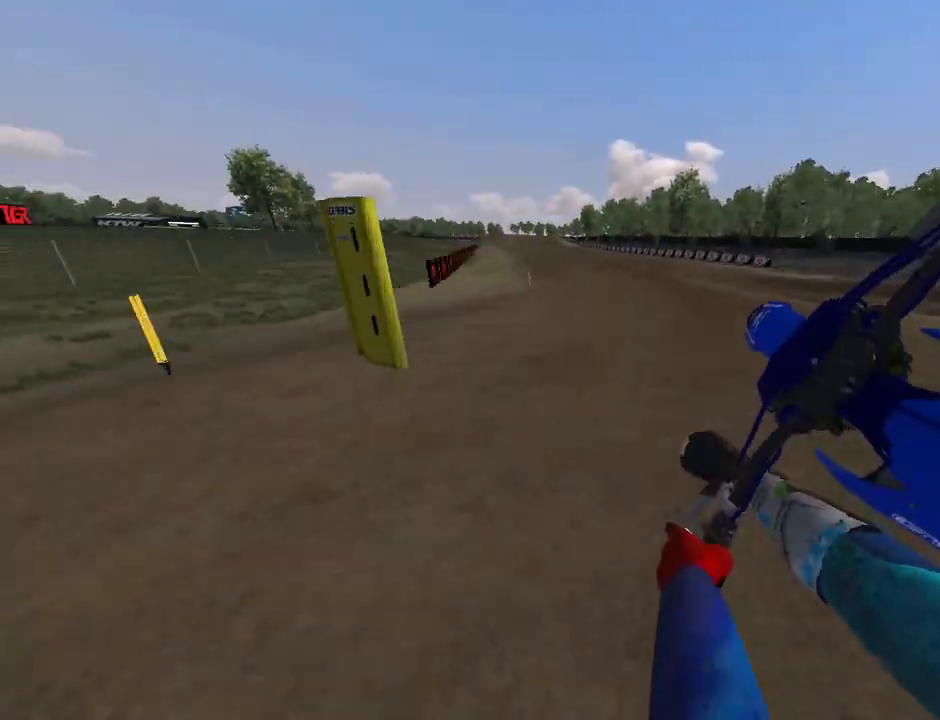
{"buttons": ["R2"], "left_stick": "center", "right_stick": "center", "events": [[67, "L1", "up"], [100, "left_stick", "center"], [133, "R2", "down"], [233, "R2", "up"], [300, "R2", "down"]]}
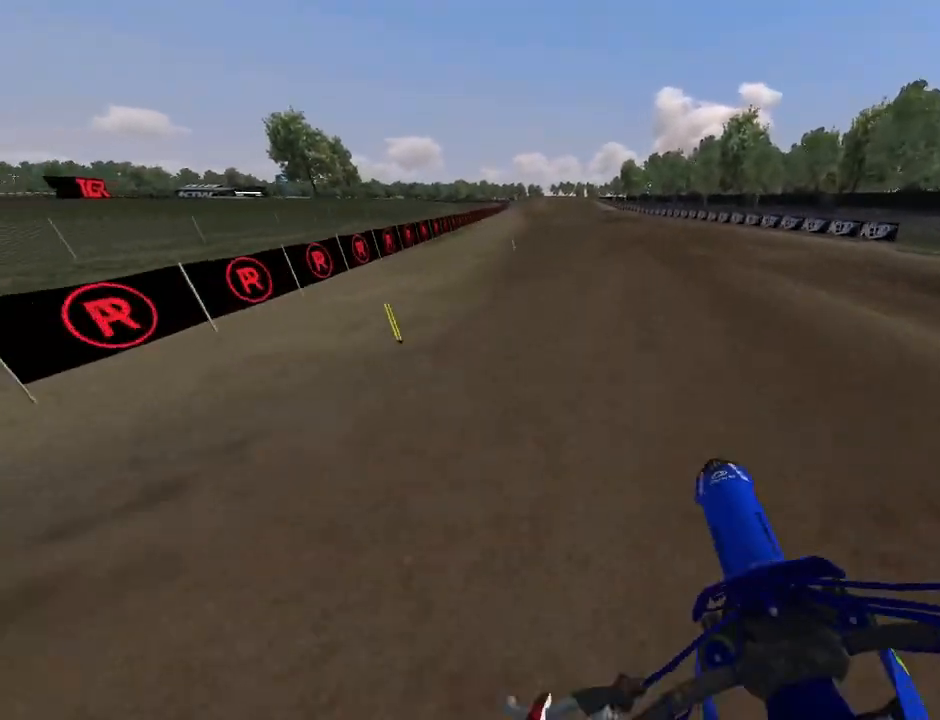
{"buttons": ["R2"], "left_stick": "down-left", "right_stick": "center", "events": [[167, "left_stick", "left"], [233, "left_stick", "down-left"], [367, "left_stick", "center"], [433, "left_stick", "down-left"]]}
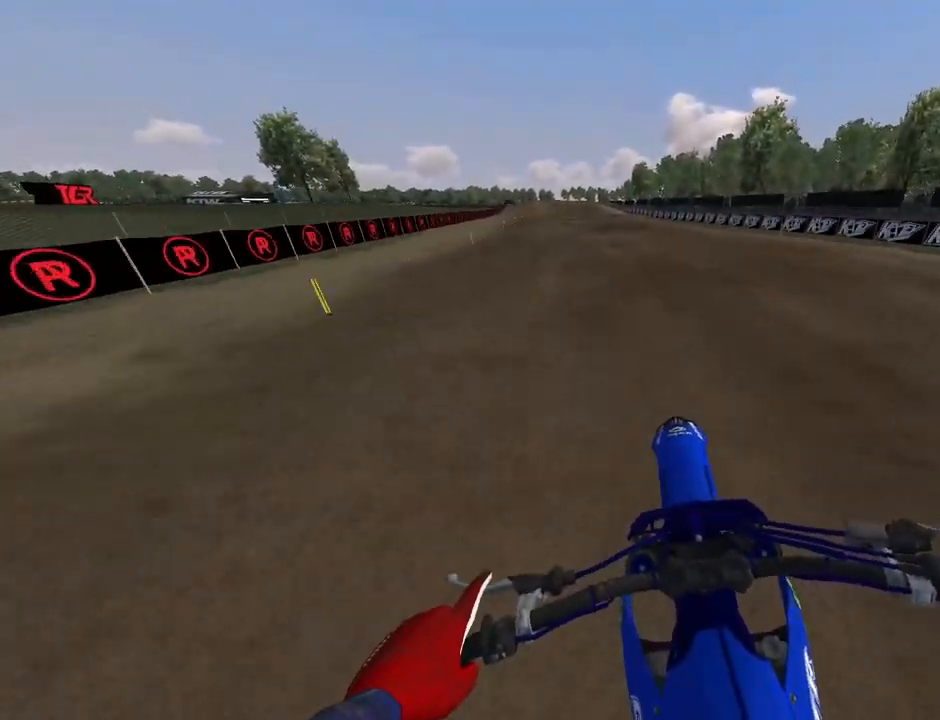
{"buttons": ["R2"], "left_stick": "left", "right_stick": "center", "events": [[67, "left_stick", "center"], [167, "left_stick", "down-left"], [267, "left_stick", "center"], [467, "left_stick", "left"]]}
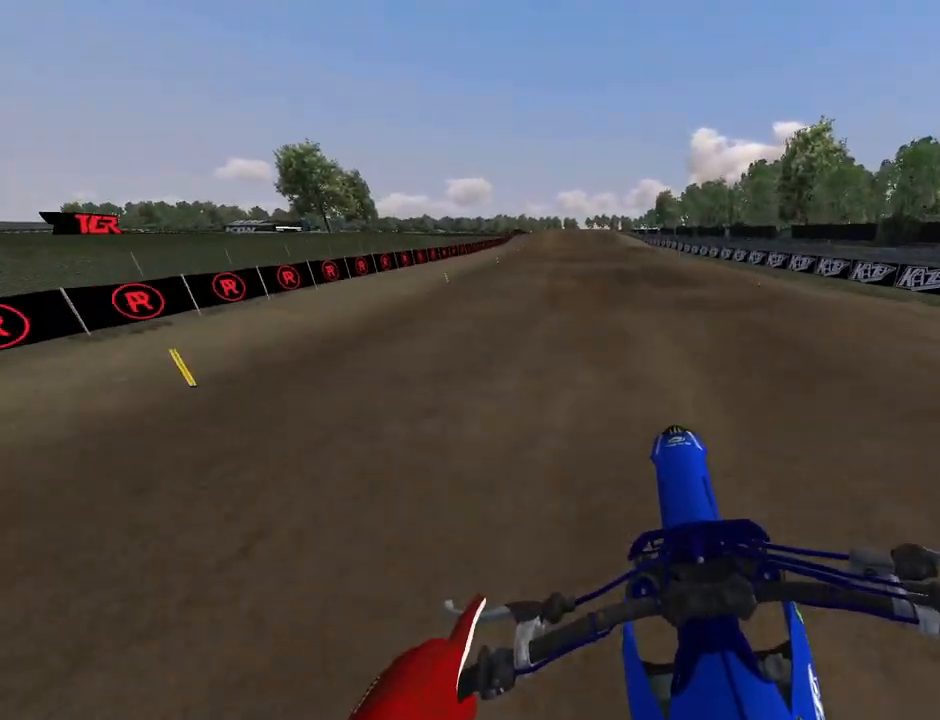
{"buttons": ["R2"], "left_stick": "center", "right_stick": "center", "events": [[200, "L2", "down"], [233, "X", "down"], [300, "X", "up"], [300, "left_stick", "center"], [333, "L2", "up"]]}
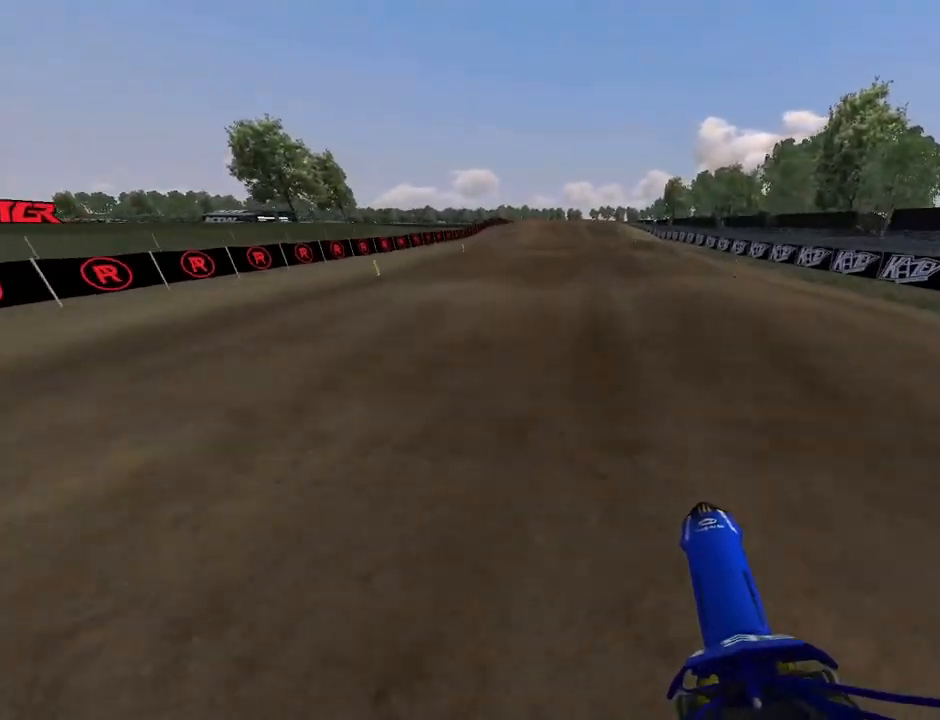
{"buttons": [], "left_stick": "down-left", "right_stick": "center", "events": [[33, "left_stick", "left"], [133, "left_stick", "center"], [467, "R2", "up"], [500, "left_stick", "down-left"]]}
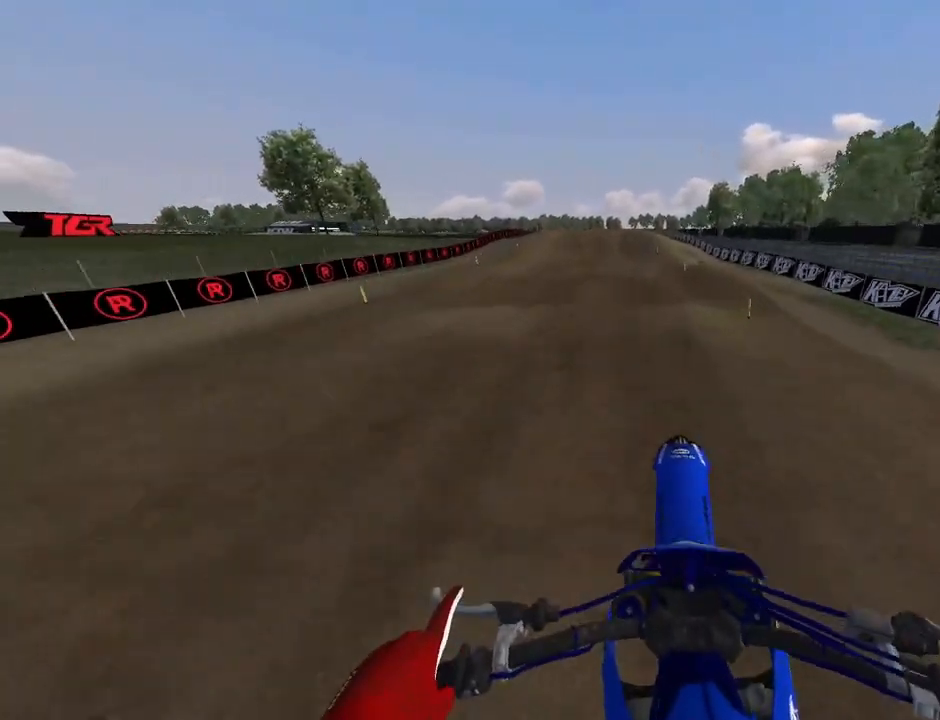
{"buttons": ["R2"], "left_stick": "left", "right_stick": "down", "events": [[133, "R2", "down"], [167, "left_stick", "center"], [200, "right_stick", "down"], [233, "left_stick", "left"], [300, "left_stick", "down-left"], [400, "left_stick", "center"], [500, "left_stick", "left"]]}
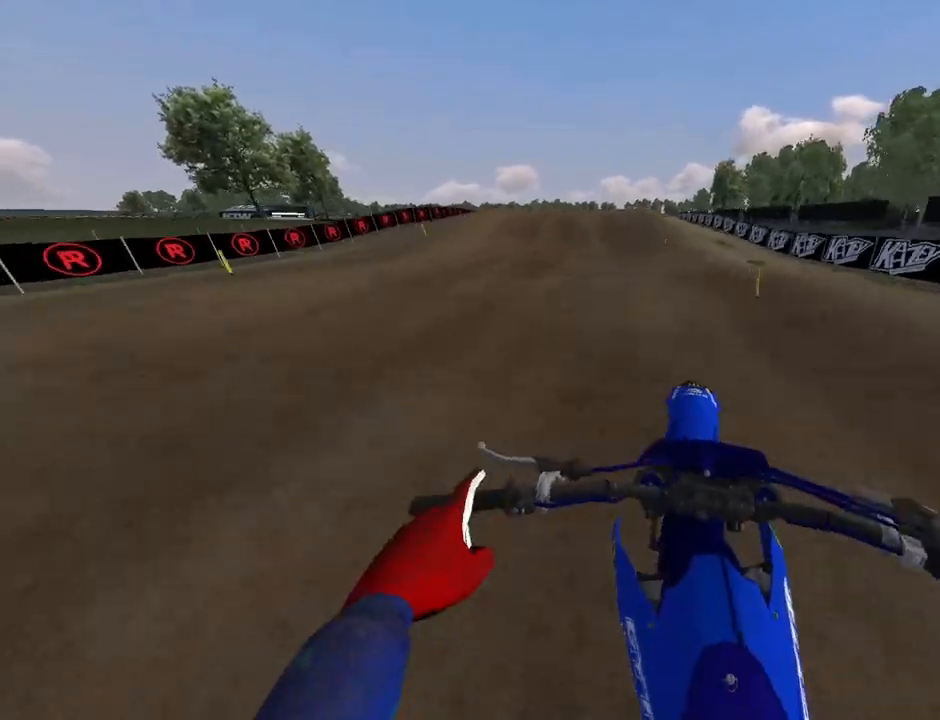
{"buttons": ["R2"], "left_stick": "left", "right_stick": "center", "events": [[133, "left_stick", "center"], [233, "left_stick", "left"], [333, "left_stick", "center"], [367, "R2", "up"], [400, "right_stick", "center"], [433, "left_stick", "left"], [467, "R2", "down"]]}
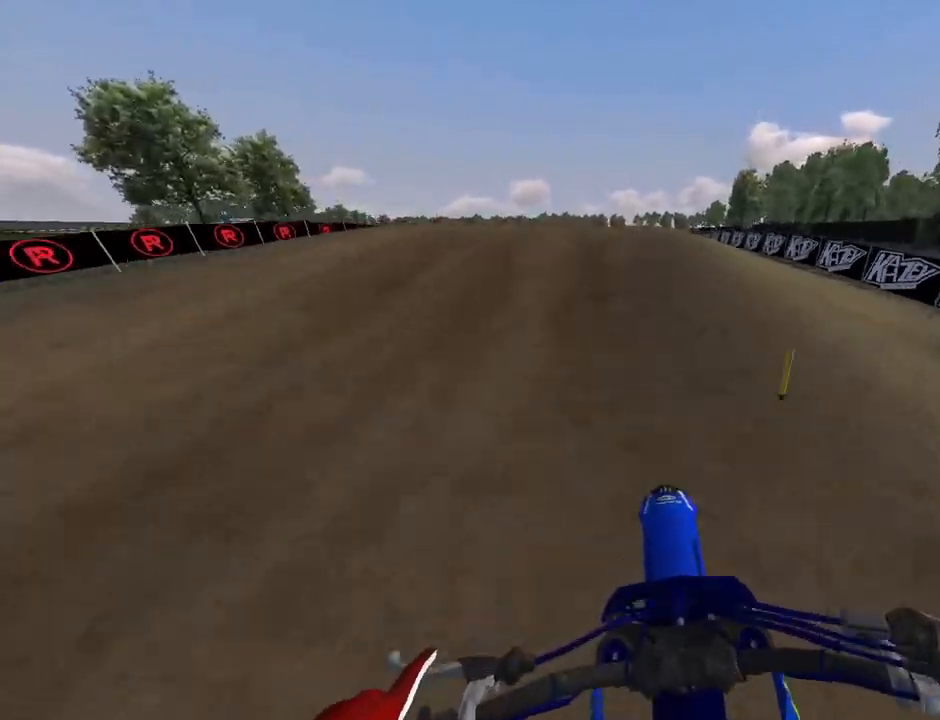
{"buttons": ["R2"], "left_stick": "center", "right_stick": "center", "events": [[67, "left_stick", "center"], [100, "R2", "up"], [133, "left_stick", "left"], [367, "left_stick", "center"], [433, "R2", "down"]]}
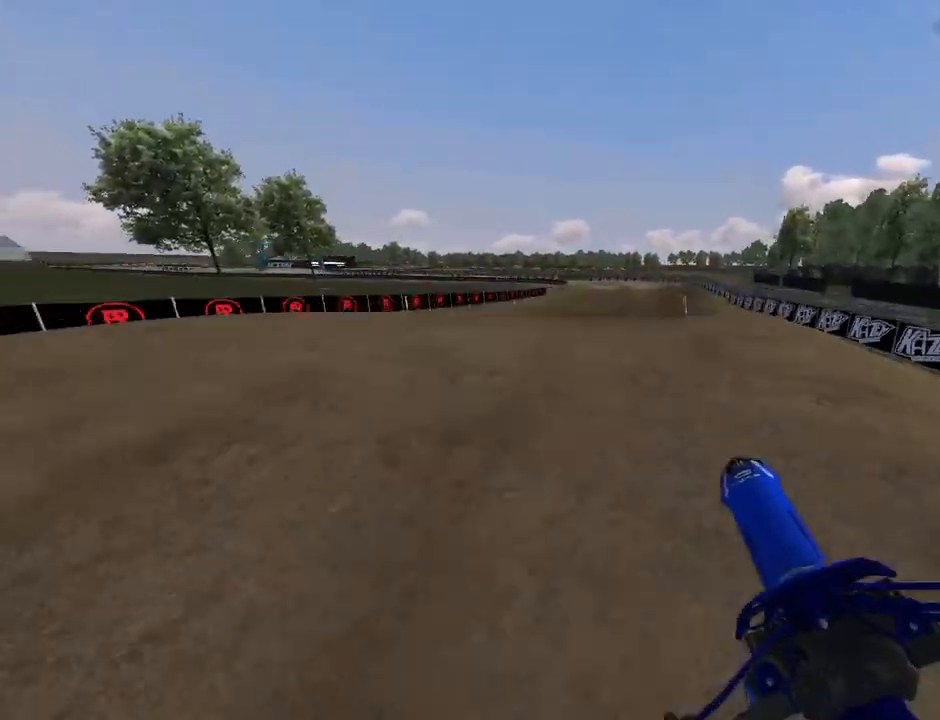
{"buttons": [], "left_stick": "center", "right_stick": "center", "events": [[67, "R2", "up"], [167, "R2", "down"], [267, "R2", "up"], [267, "left_stick", "right"], [367, "left_stick", "center"]]}
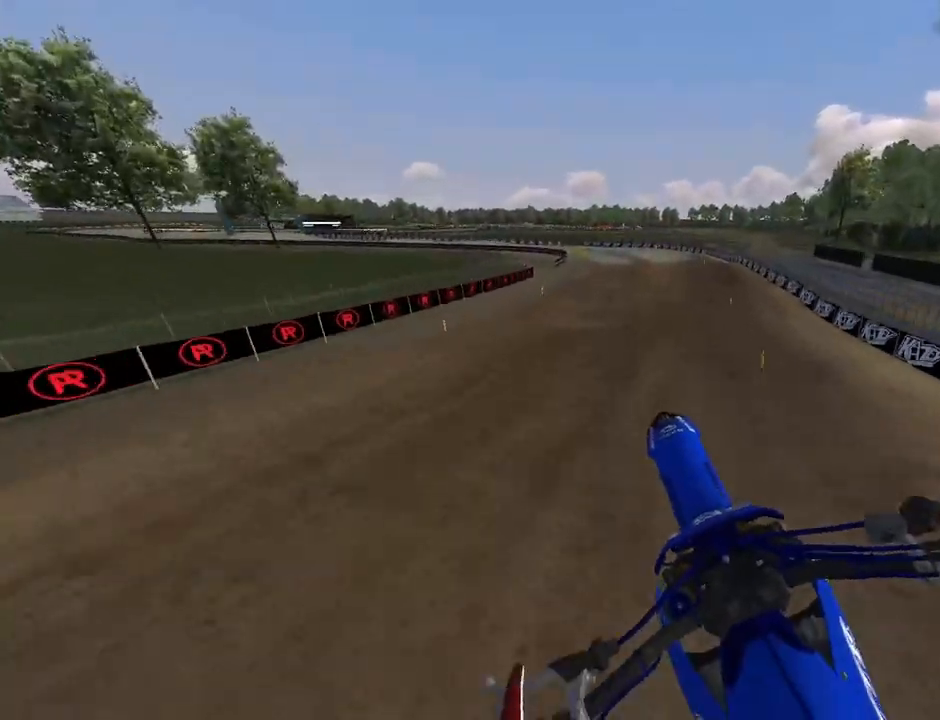
{"buttons": ["R2"], "left_stick": "right", "right_stick": "center", "events": [[233, "DPAD_LEFT", "down"], [300, "DPAD_LEFT", "up"], [400, "R2", "down"], [500, "left_stick", "right"]]}